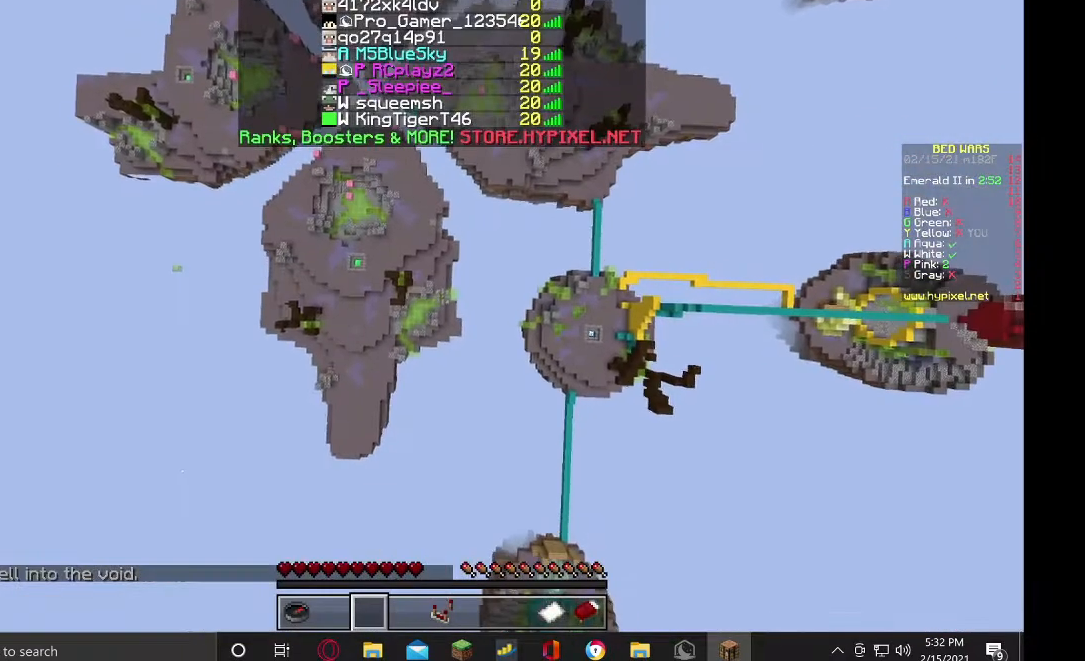
Gameplay with keyboard and mouse; each line is a JSON object with the keys and mouse buttons held at the frame after it. "events" lists presses ("down") and releases ("up") of "a", "d", "s", "w", "mouse_left" and "mouse_right" between this image and that frame as [ms after this image, input, new state], when the widget could be followed in between. "mouse_left", "mouse_right" = the "left", "right" buttons of the "mouse" list. No other keys are recorded. Fast repeated clicks can show as one long hold. Mouse movement is not recorded.
{"keys": [], "mouse": [], "events": []}
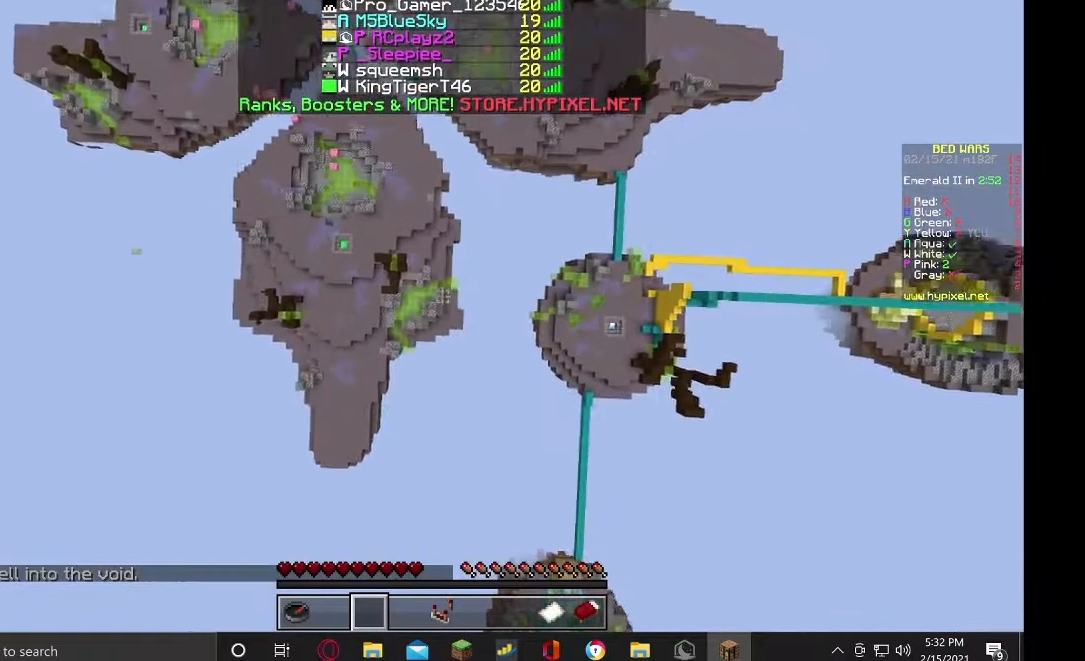
{"keys": ["a"], "mouse": [], "events": [[300, "a", "down"]]}
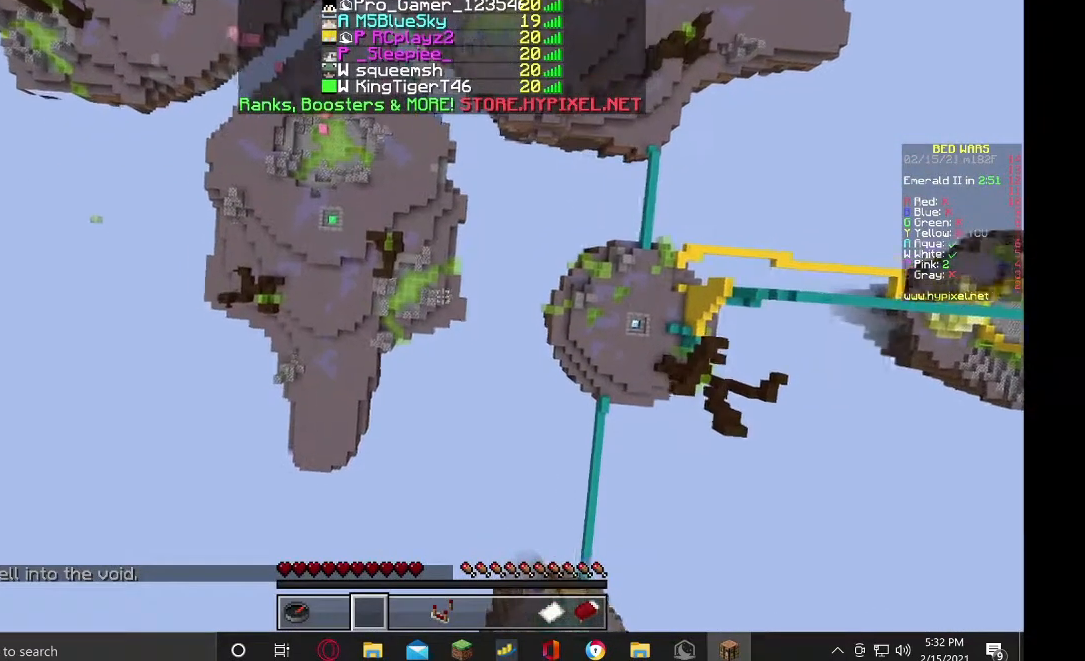
{"keys": ["a", "w"], "mouse": [], "events": [[367, "w", "down"]]}
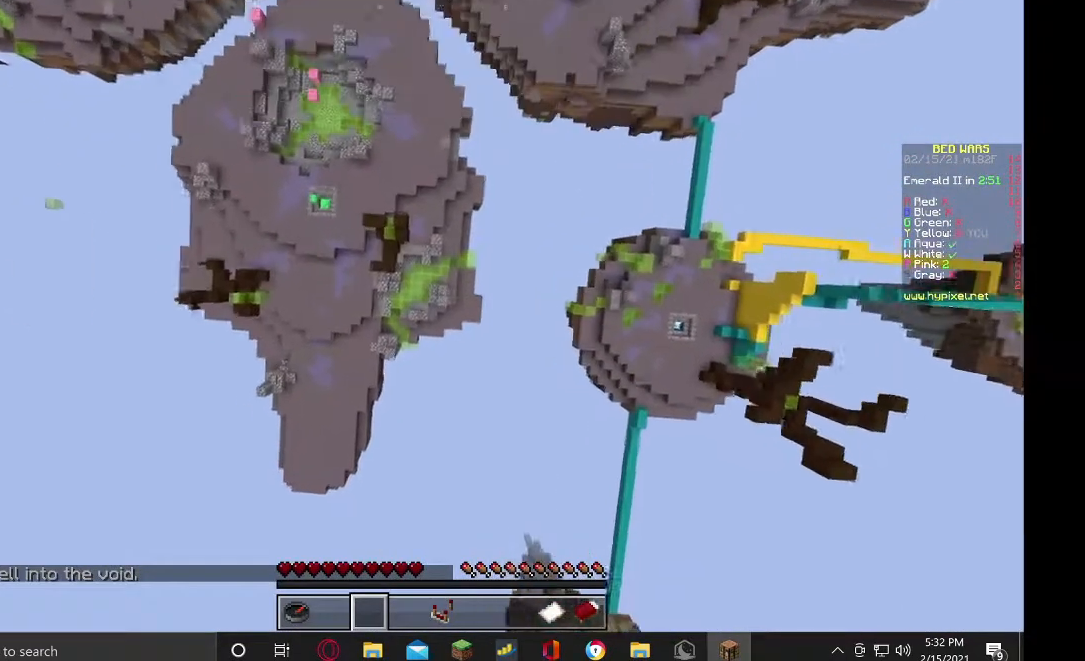
{"keys": ["a"], "mouse": [], "events": [[433, "w", "up"]]}
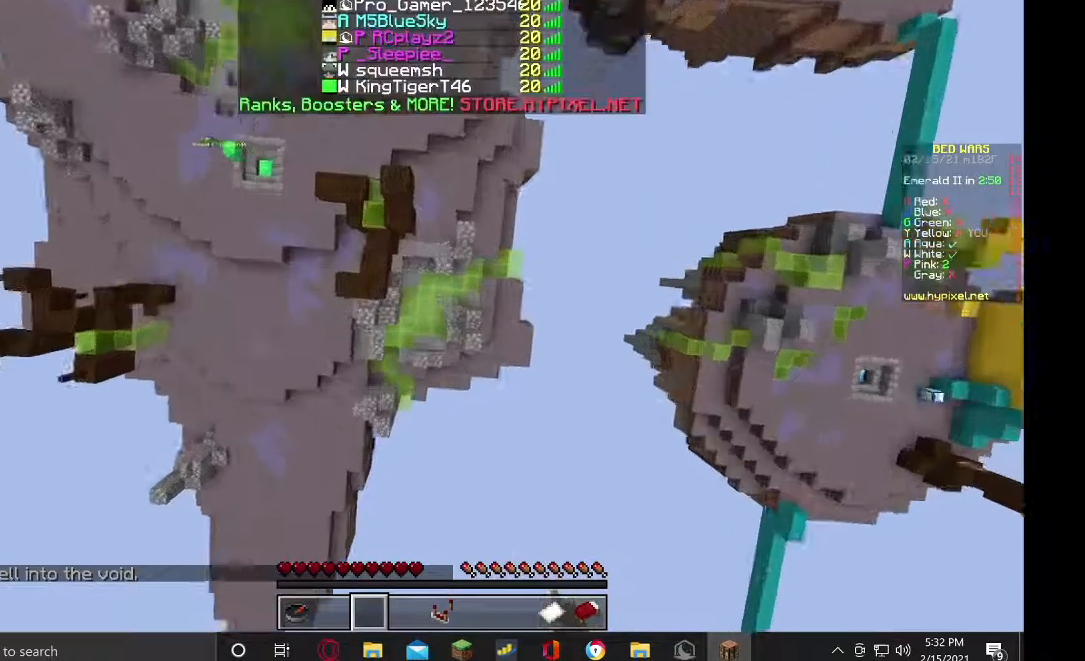
{"keys": [], "mouse": [], "events": [[433, "a", "up"]]}
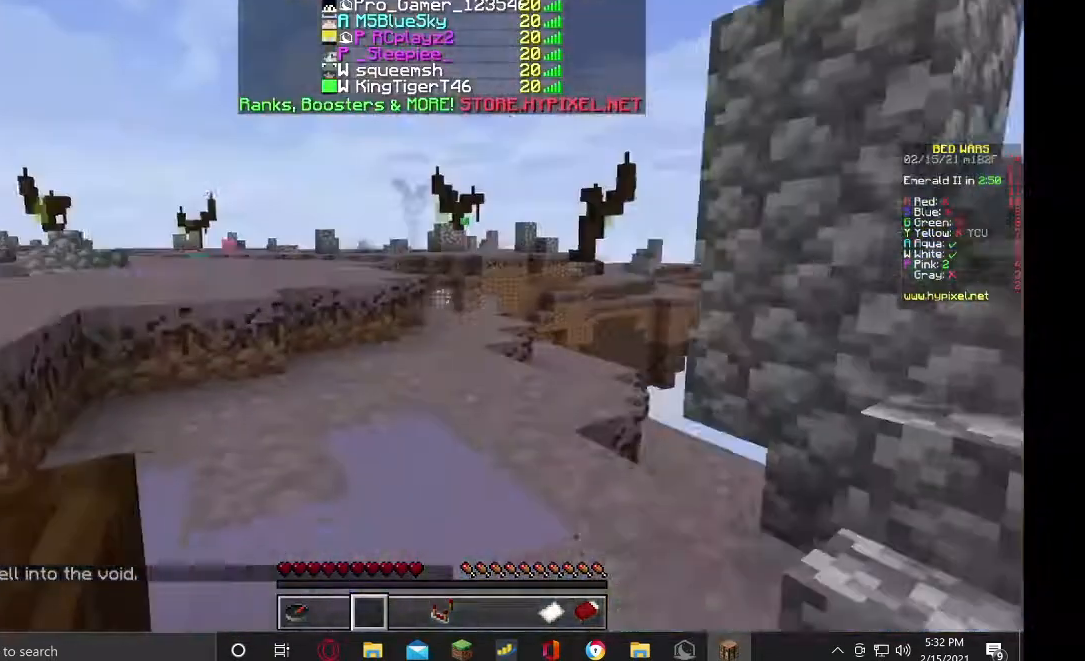
{"keys": [], "mouse": [], "events": []}
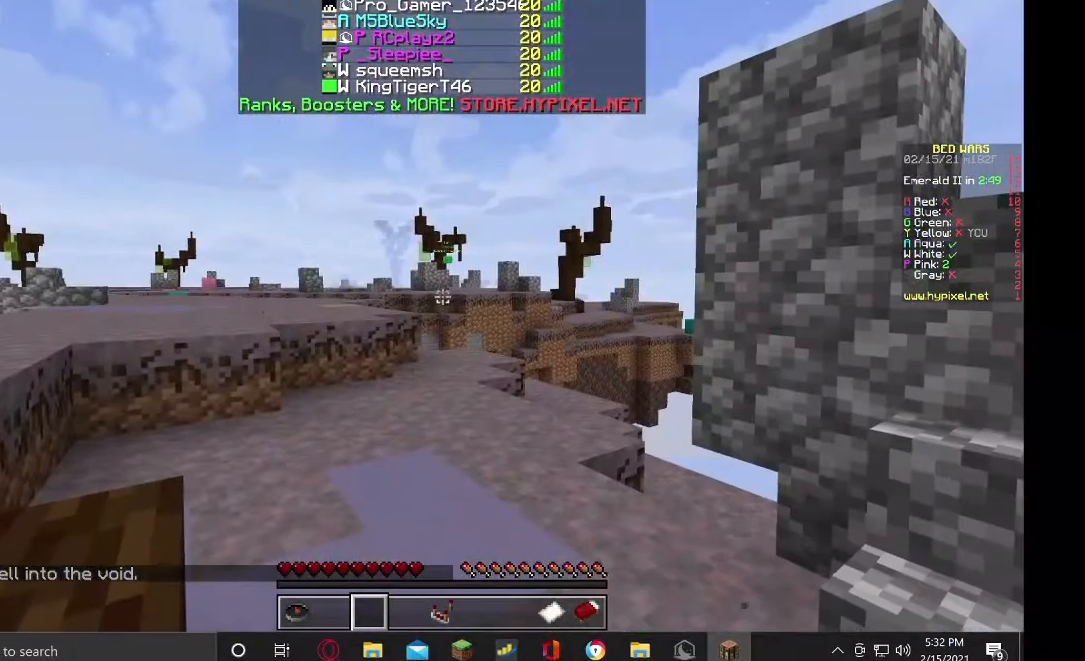
{"keys": [], "mouse": [], "events": []}
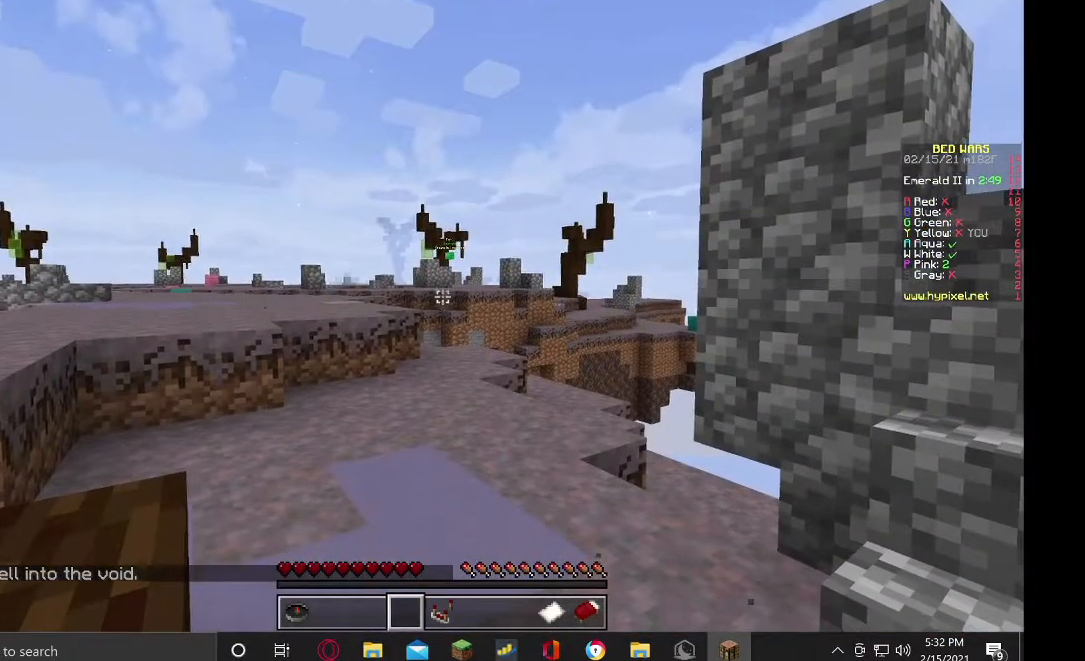
{"keys": [], "mouse": ["right"], "events": [[467, "mouse_right", "down"]]}
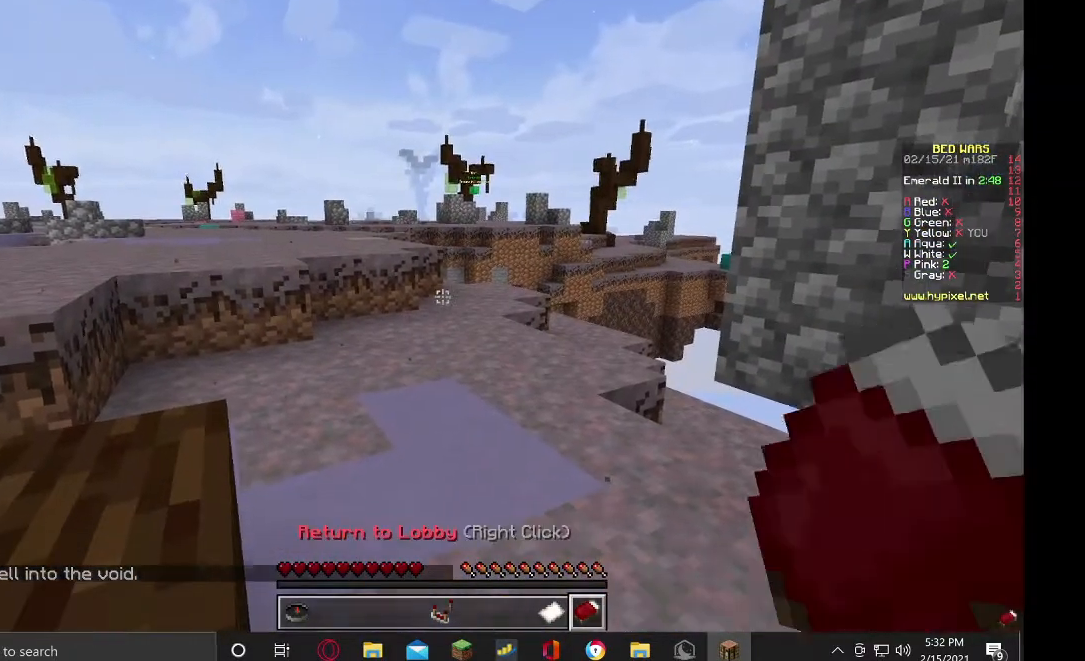
{"keys": [], "mouse": ["right"], "events": []}
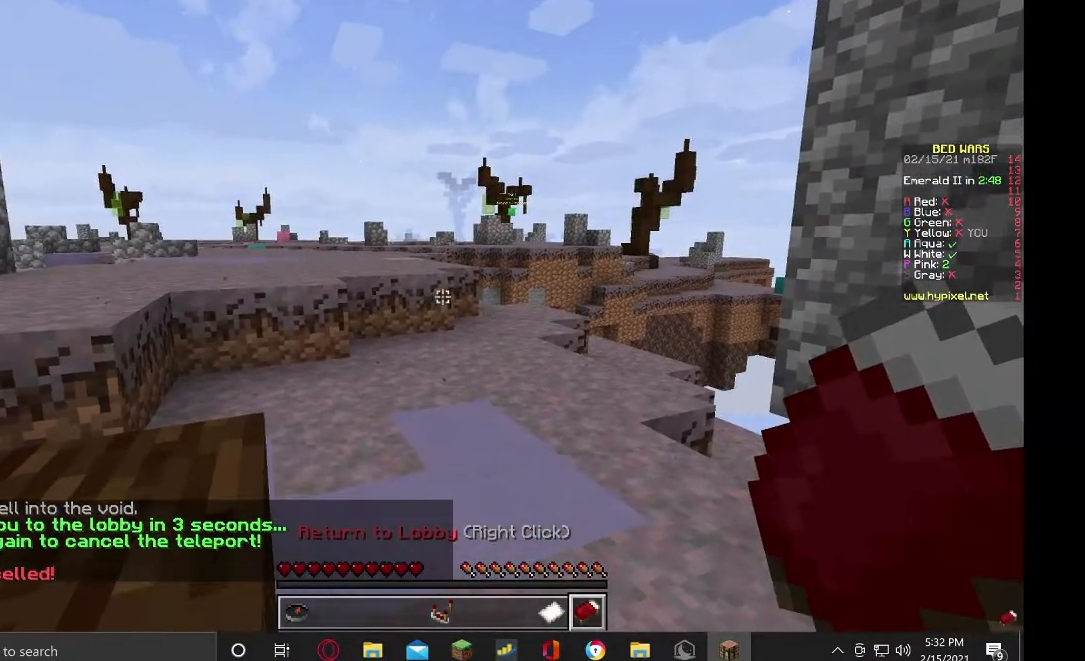
{"keys": [], "mouse": ["right"], "events": []}
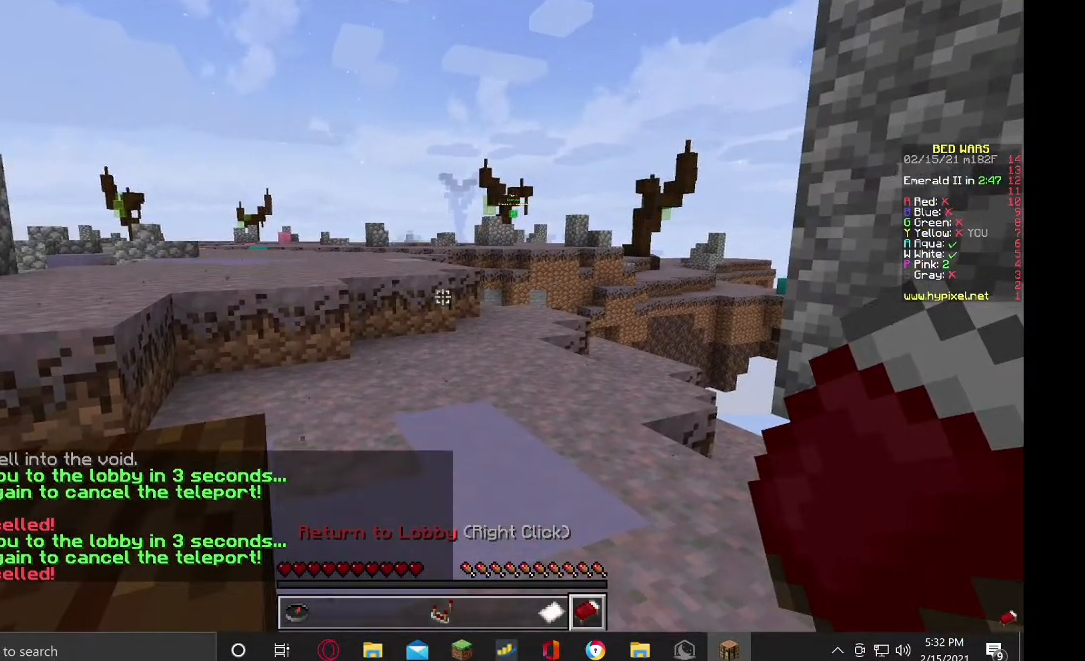
{"keys": [], "mouse": [], "events": [[267, "mouse_right", "up"]]}
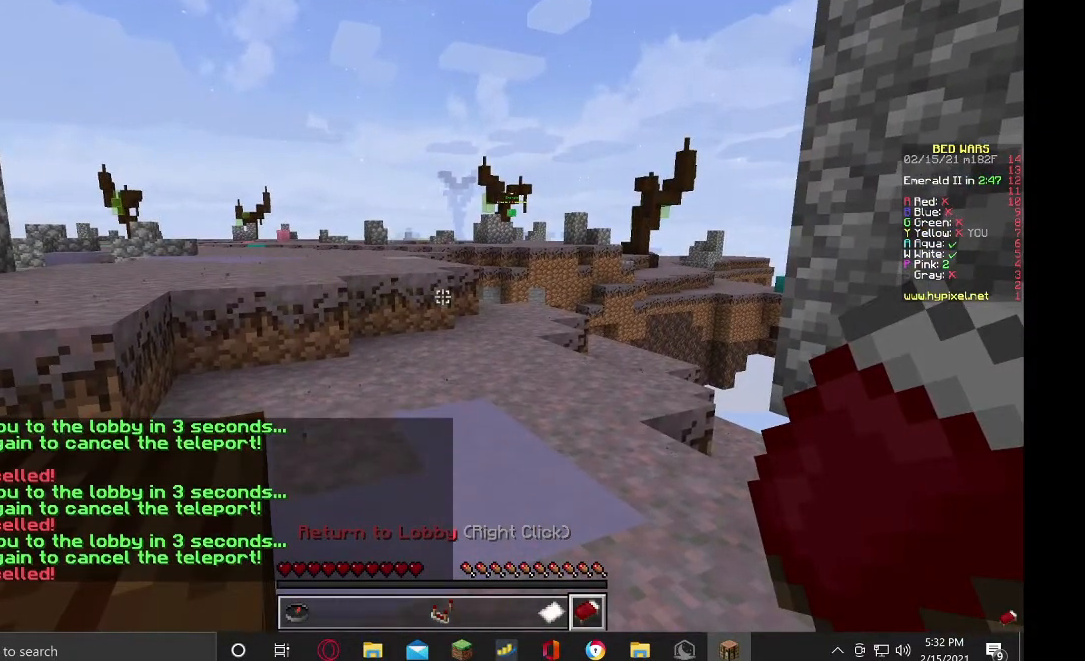
{"keys": [], "mouse": [], "events": []}
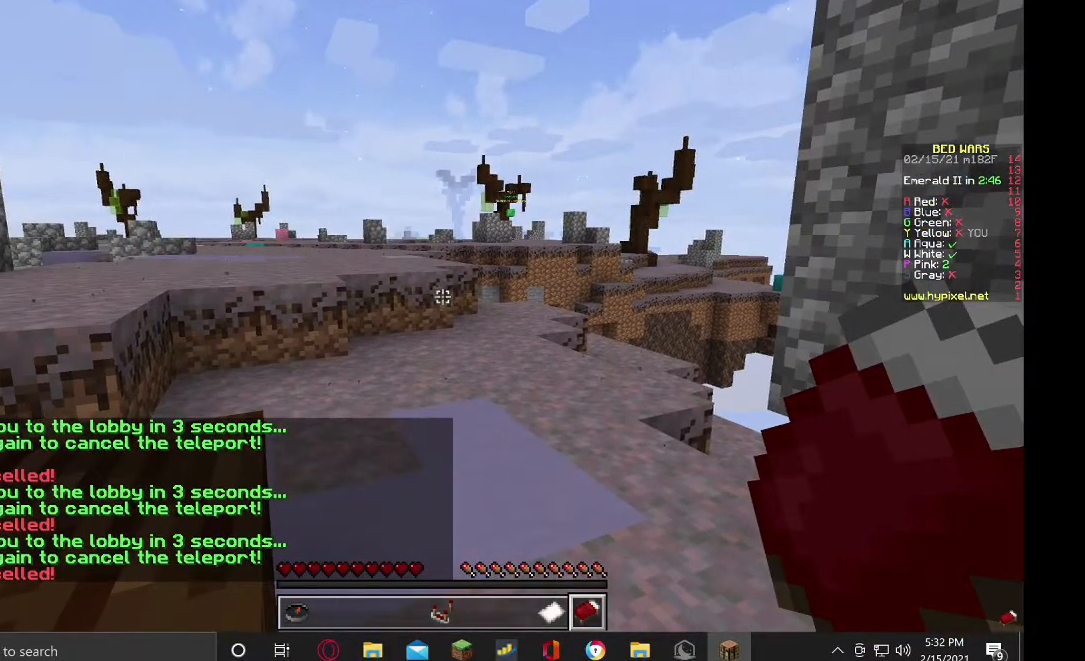
{"keys": [], "mouse": [], "events": []}
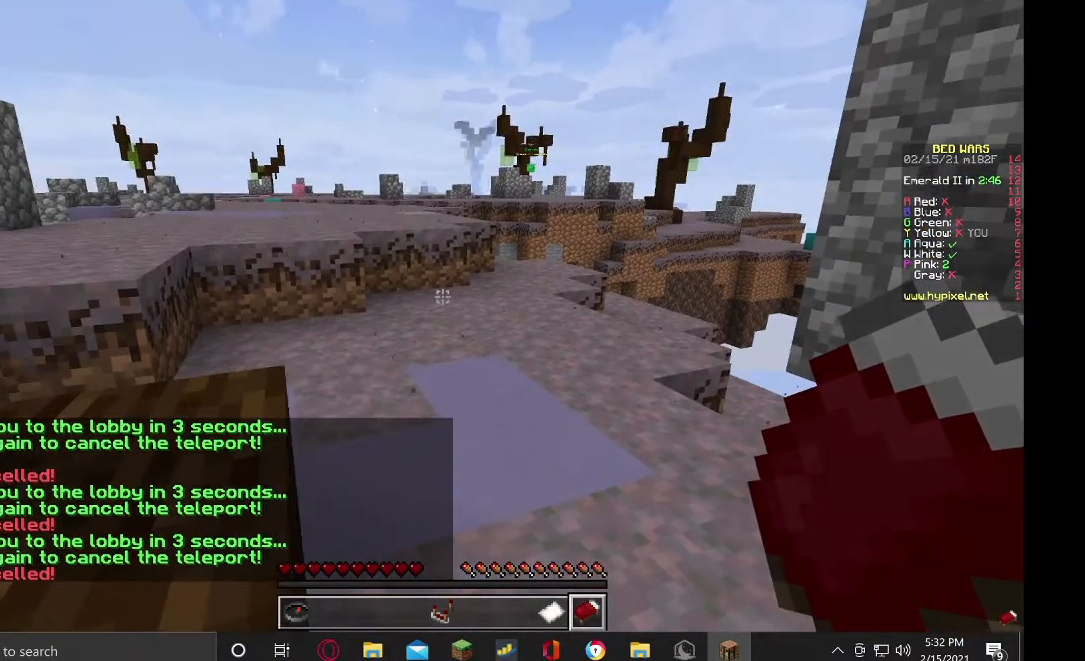
{"keys": [], "mouse": [], "events": []}
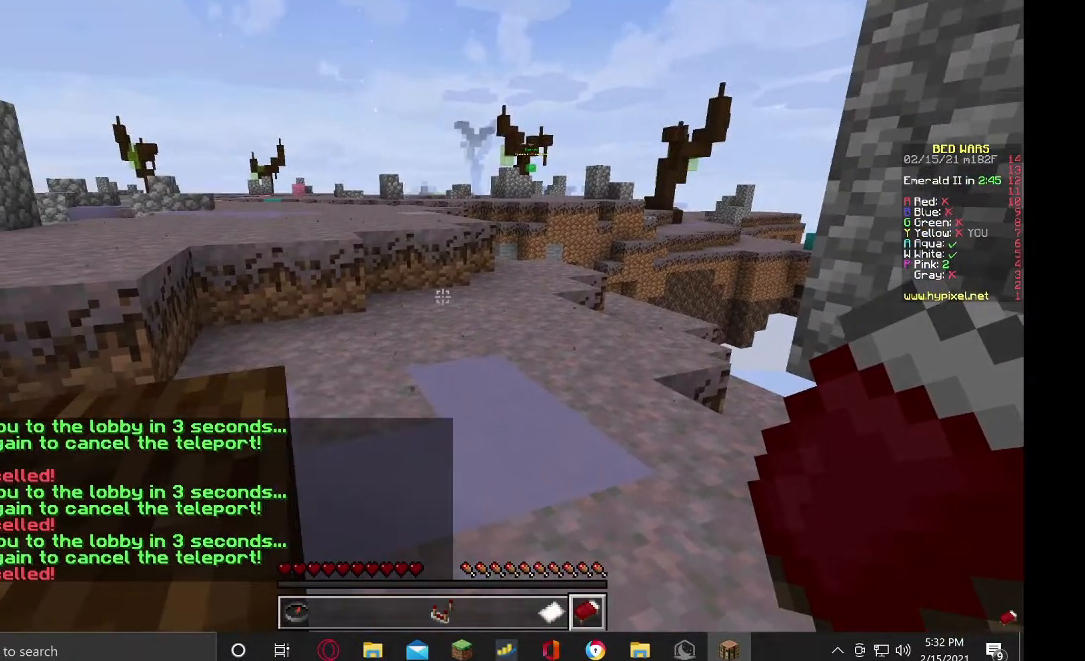
{"keys": [], "mouse": [], "events": []}
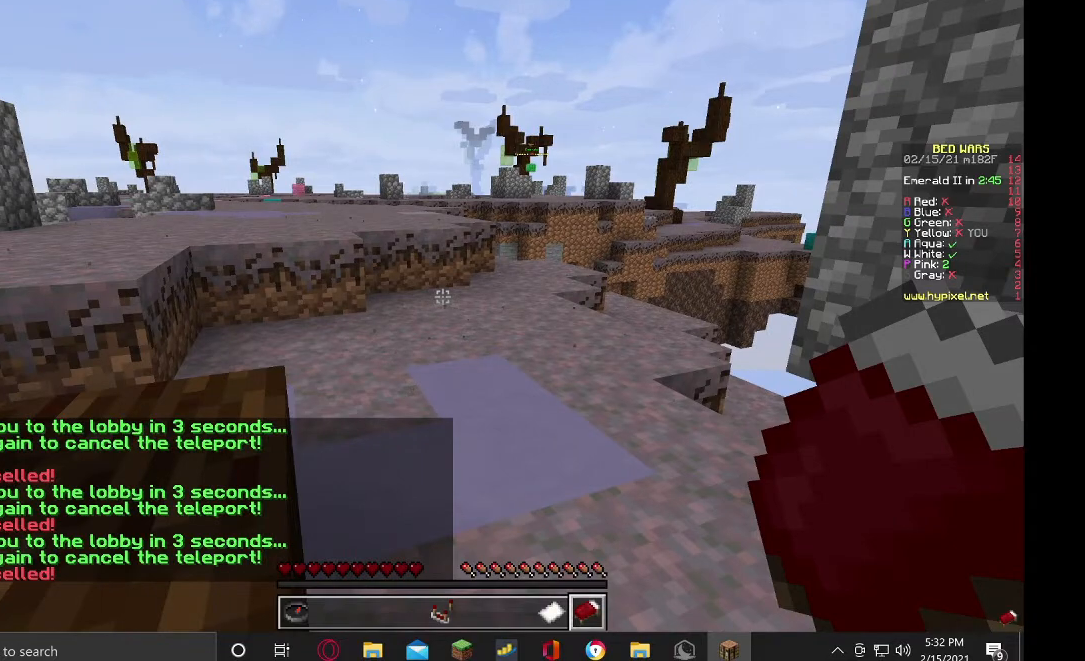
{"keys": [], "mouse": [], "events": []}
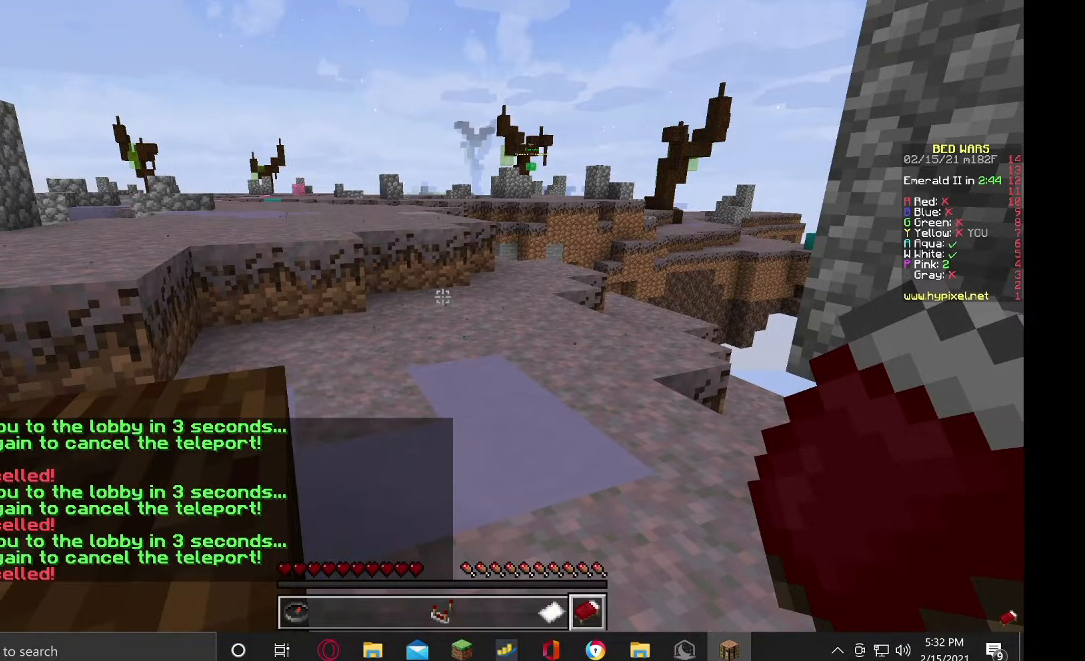
{"keys": [], "mouse": [], "events": []}
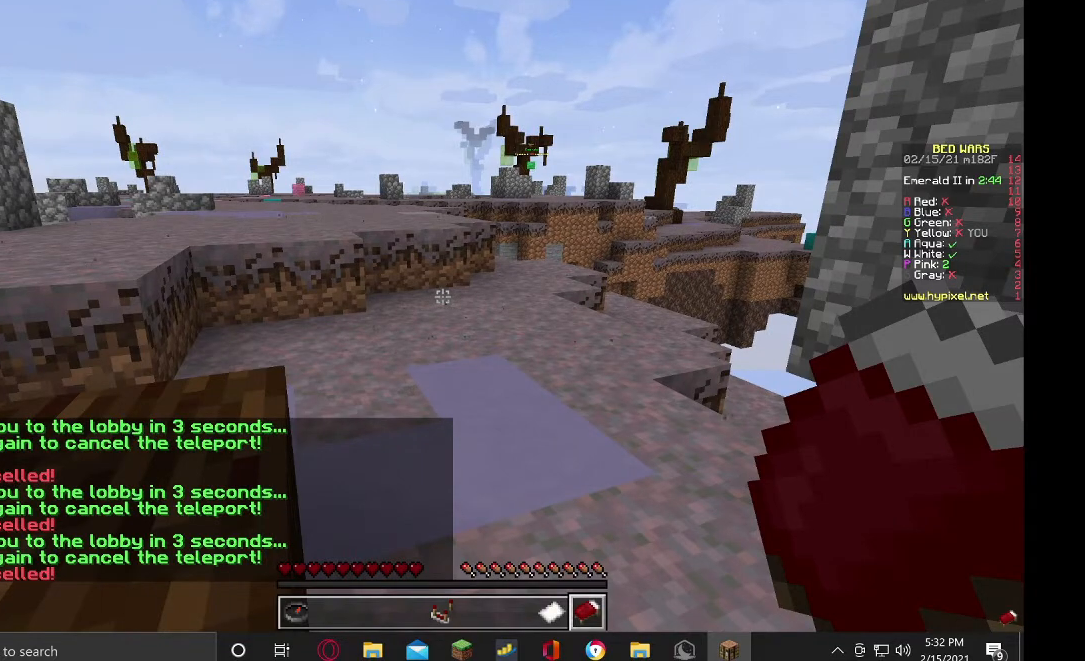
{"keys": [], "mouse": [], "events": []}
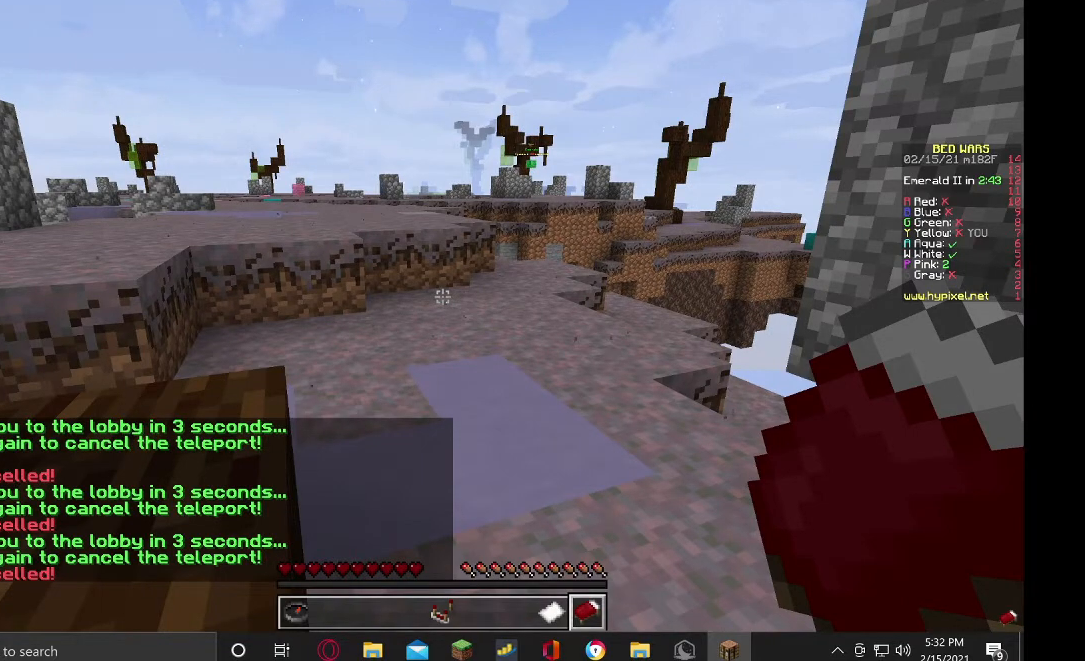
{"keys": [], "mouse": [], "events": [[33, "mouse_right", "down"], [200, "mouse_right", "up"]]}
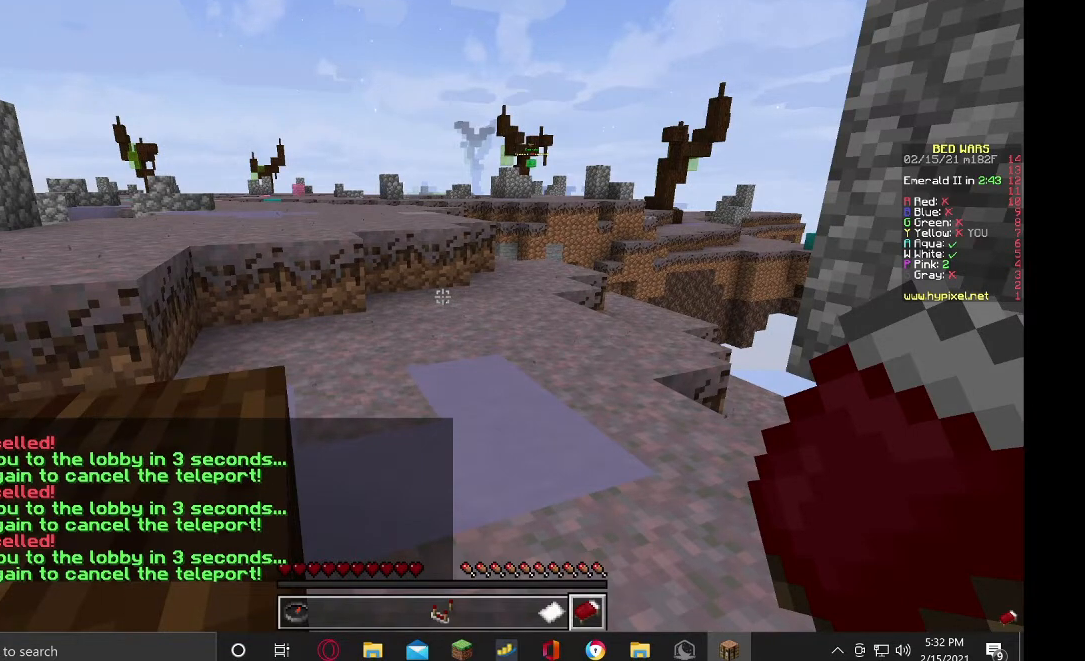
{"keys": [], "mouse": [], "events": []}
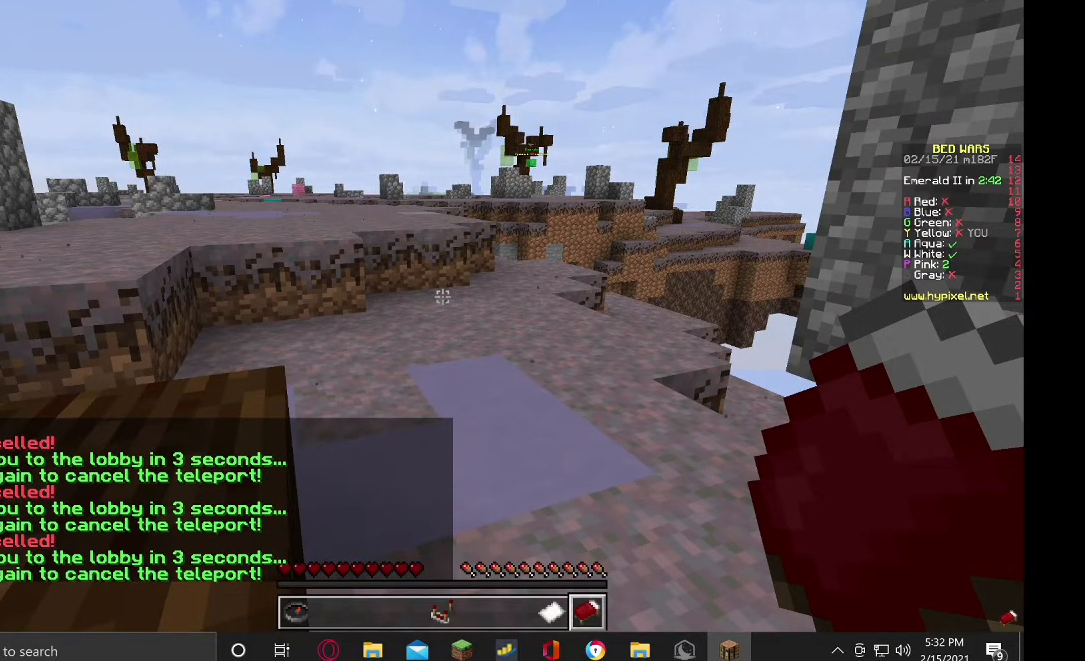
{"keys": [], "mouse": [], "events": []}
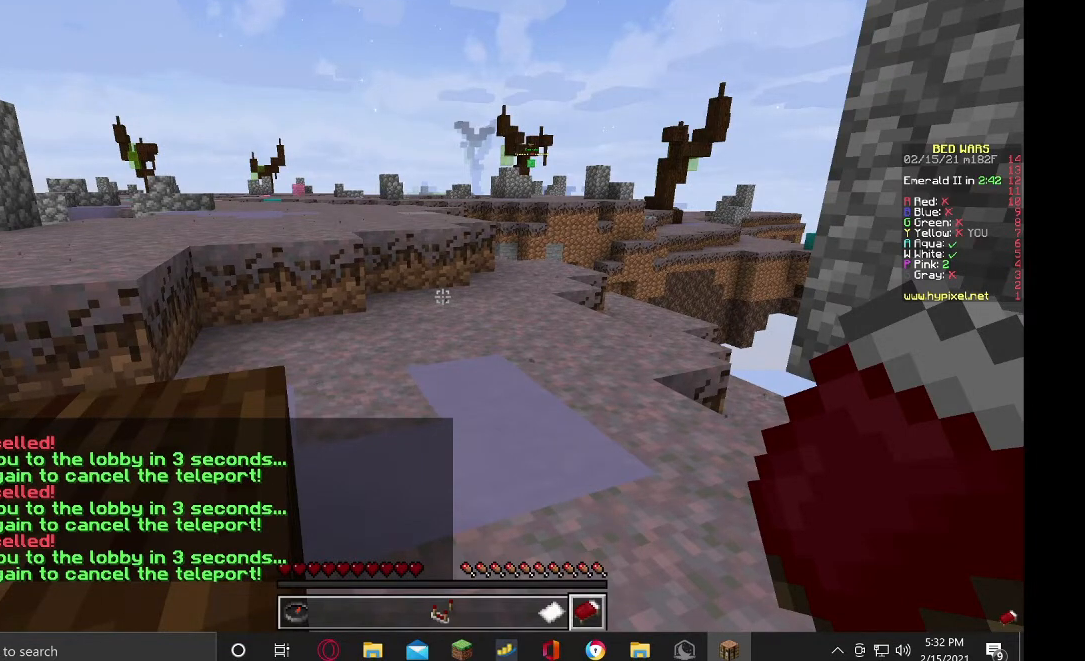
{"keys": [], "mouse": [], "events": []}
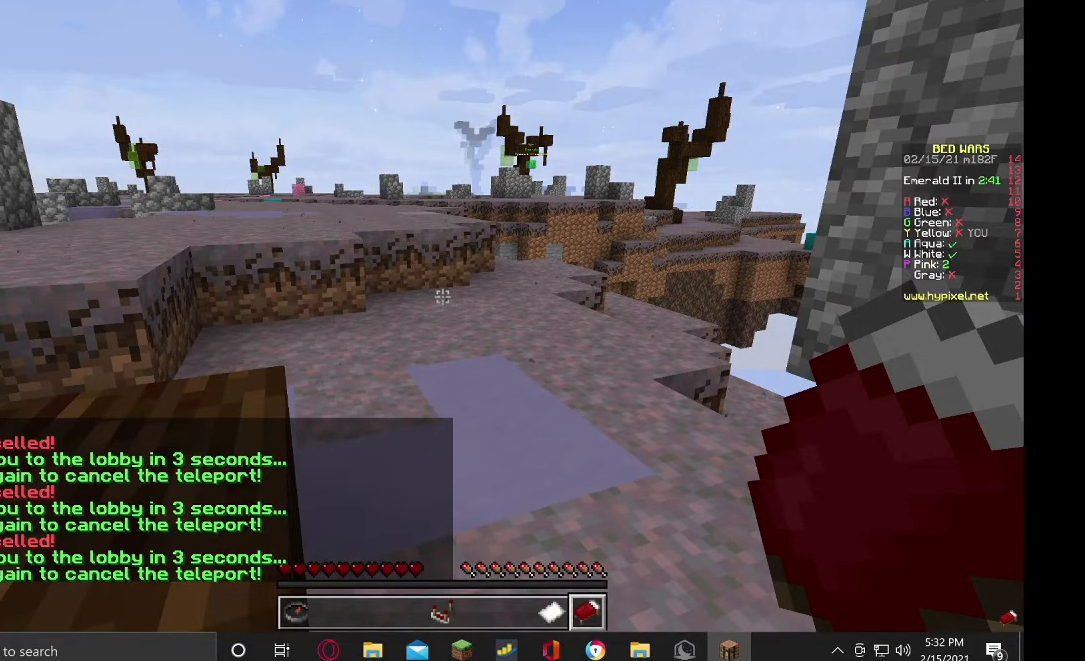
{"keys": [], "mouse": [], "events": []}
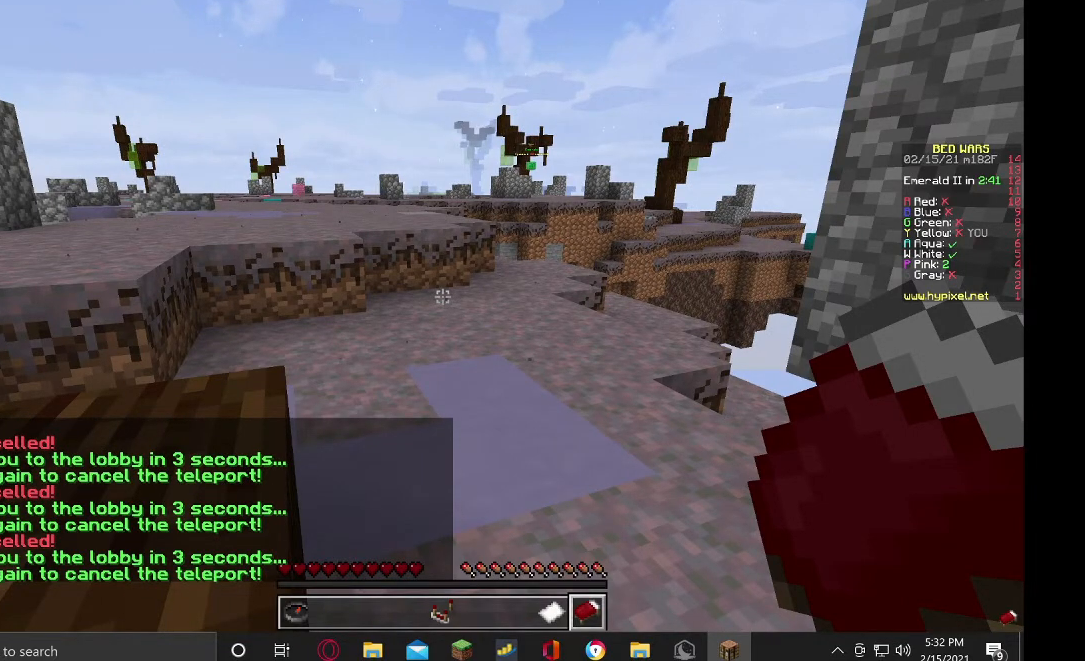
{"keys": [], "mouse": [], "events": []}
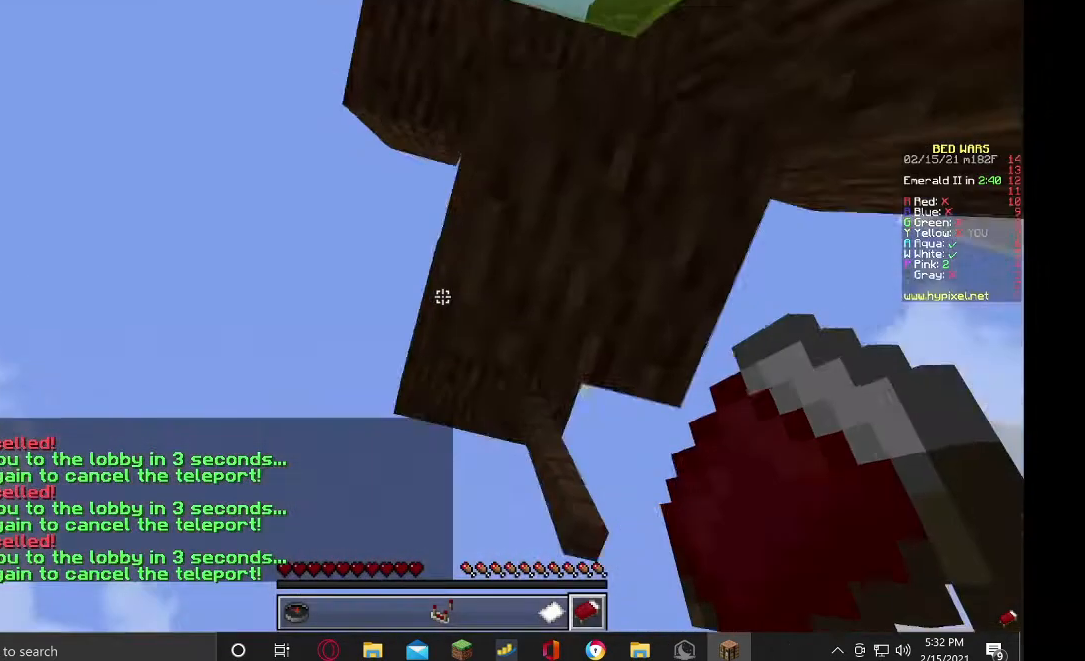
{"keys": [], "mouse": []}
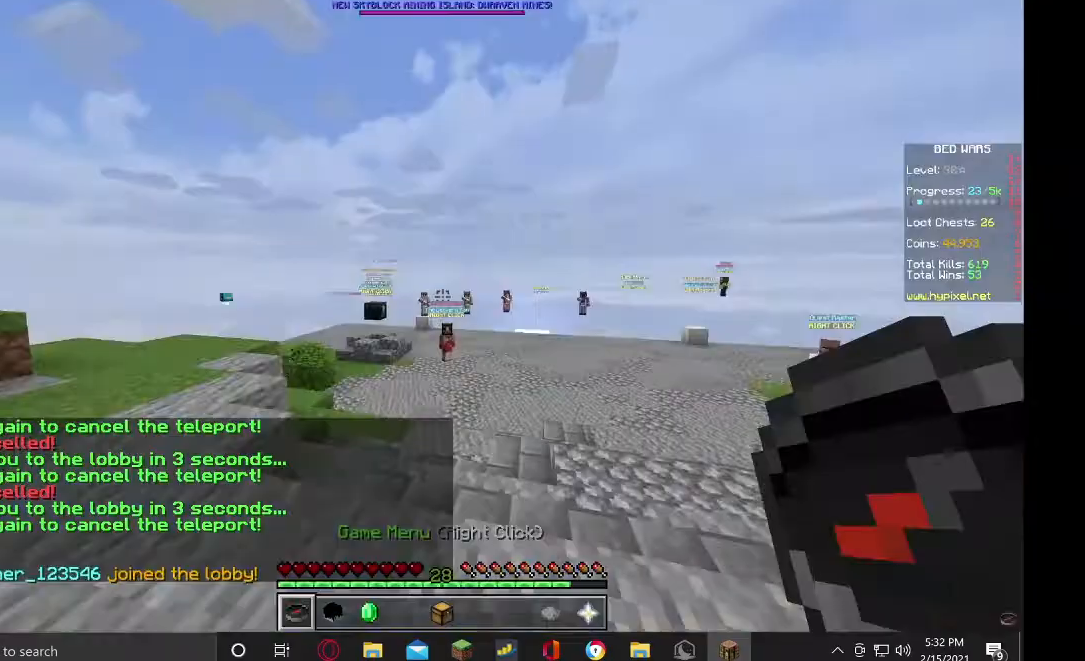
{"keys": ["w"], "mouse": [], "events": [[267, "w", "down"], [367, "w", "up"], [433, "w", "down"]]}